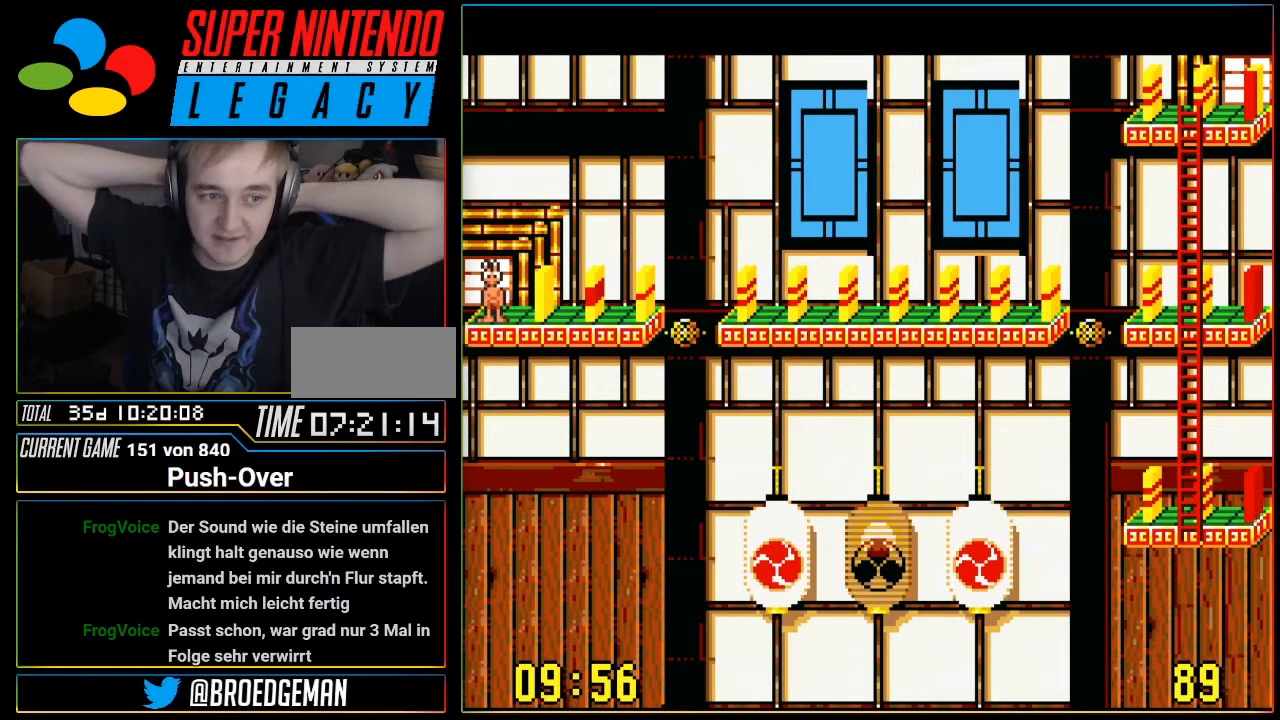
Gameplay with a controller (Nintendo layout); each line is a JSON object with the inputs held at the frame after it. "events" lists button and stick changes between this image and that frame as [ms after this image, input, new state], when the widget could be followed in between. Not read: L3 R3.
{"buttons": [], "events": []}
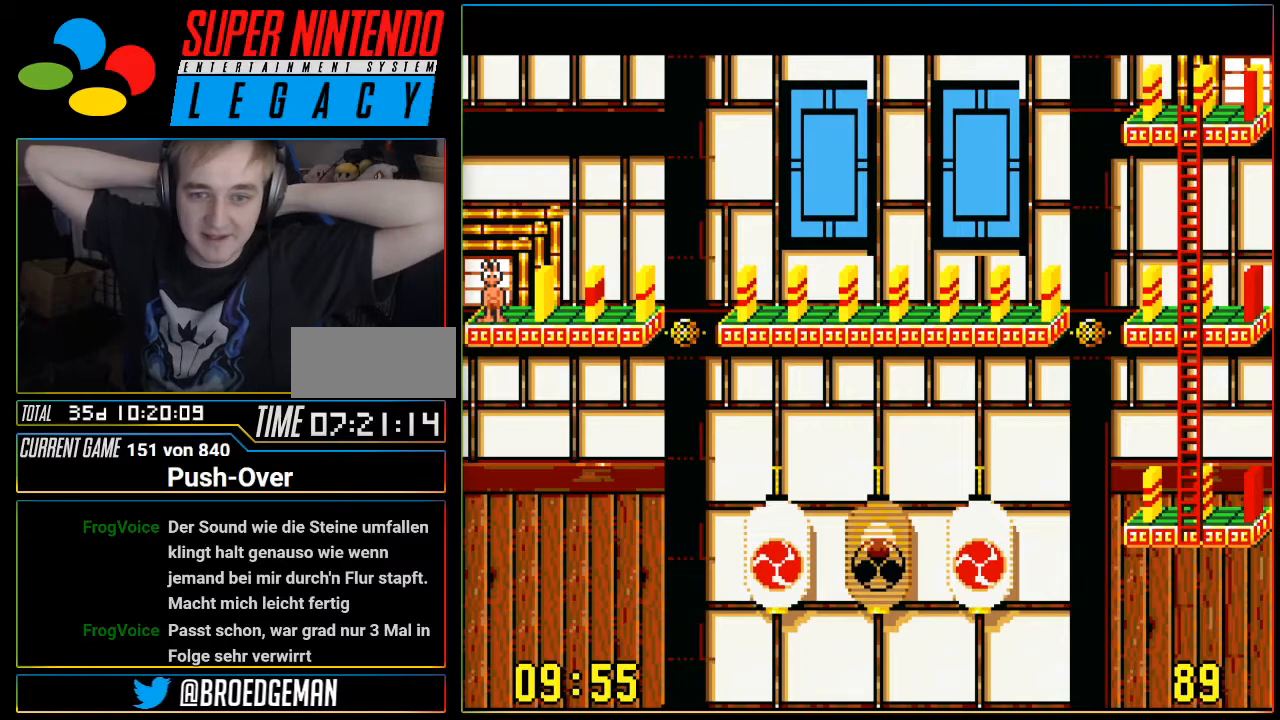
{"buttons": [], "events": []}
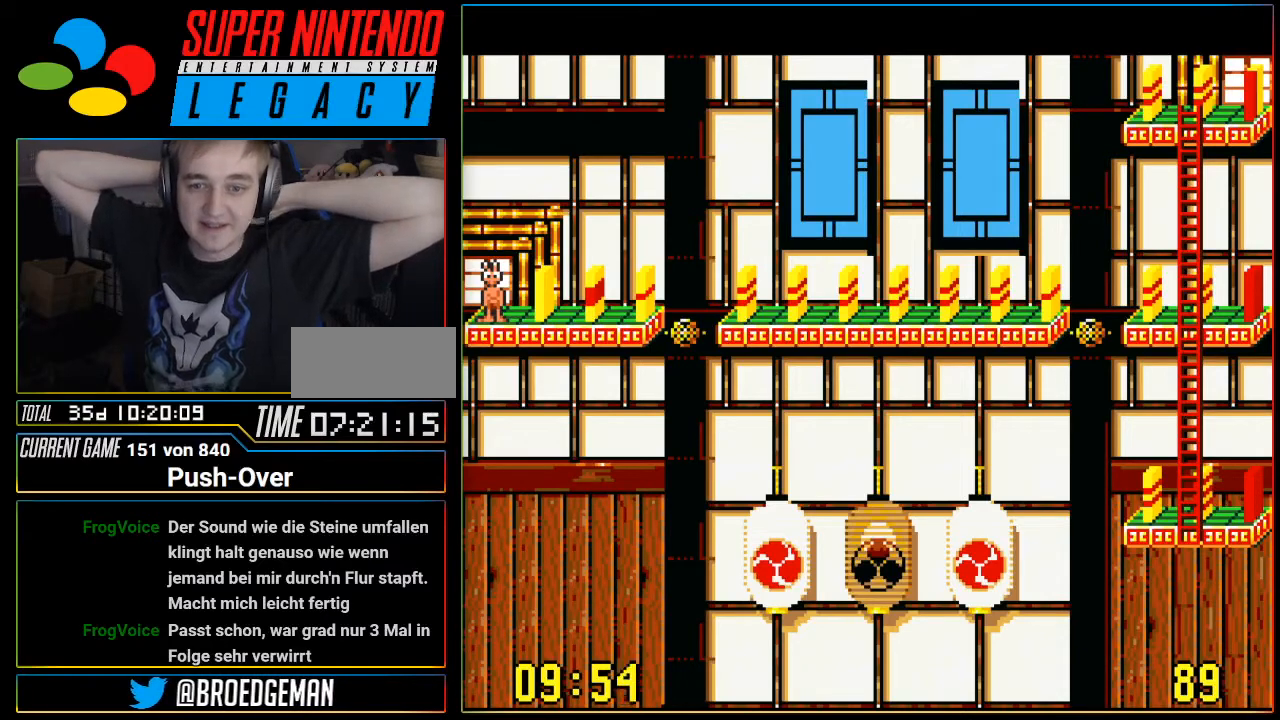
{"buttons": [], "events": []}
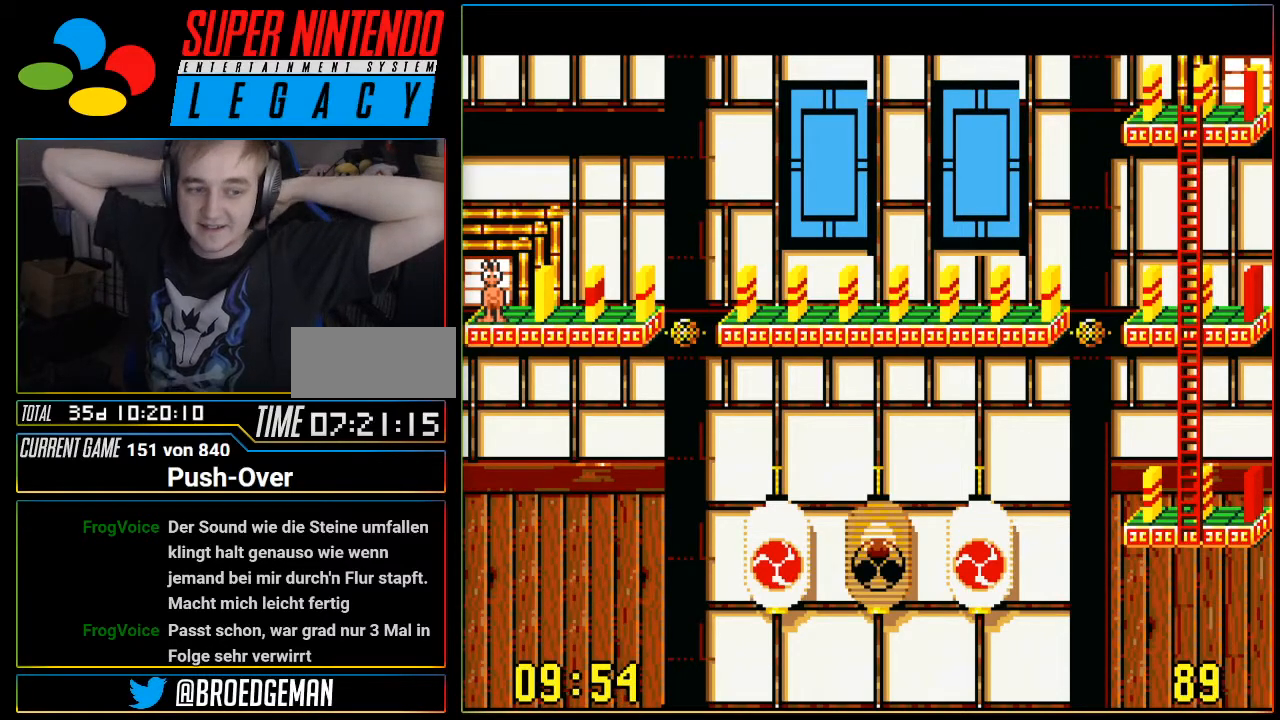
{"buttons": ["R1"], "events": [[501, "R1", "down"]]}